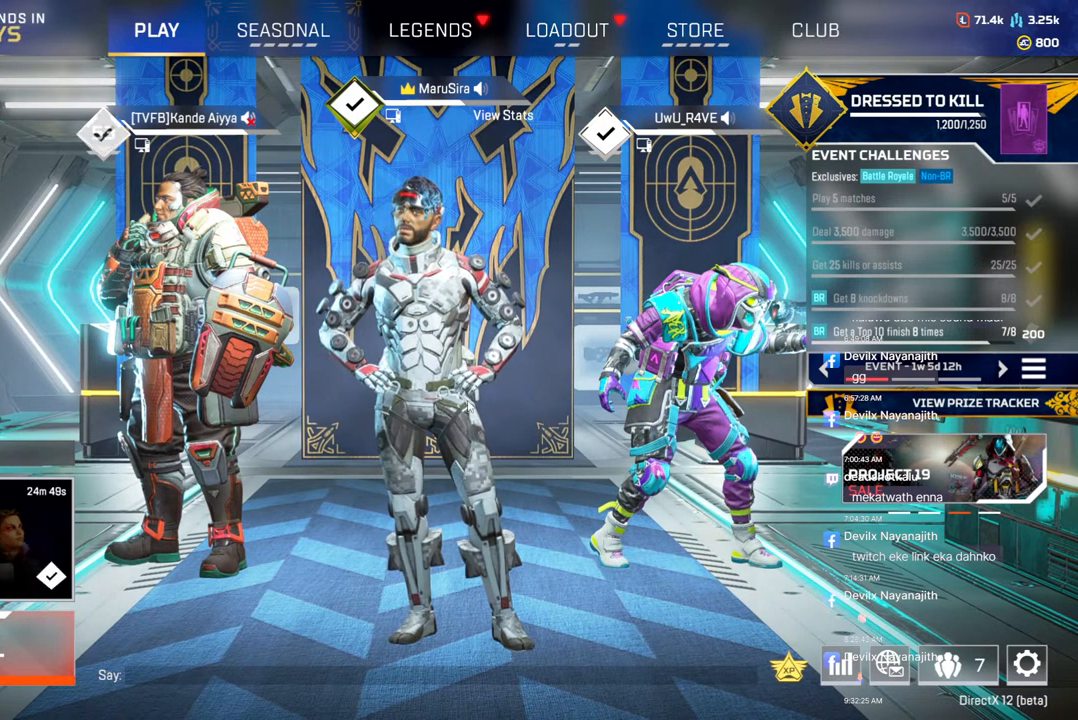
Gameplay with a controller (Xbox layout); each line is a JSON object with the inputs held at the frame after it. "events" lists button and stick changes between this image and that frame as [ms after this image, input, new state], when the widget could be followed in between. Not read: HOME L3.
{"buttons": [], "left_stick": "center", "right_stick": "center", "events": [[100, "right_stick", "left"], [200, "right_stick", "center"], [300, "right_stick", "down-left"], [433, "right_stick", "center"]]}
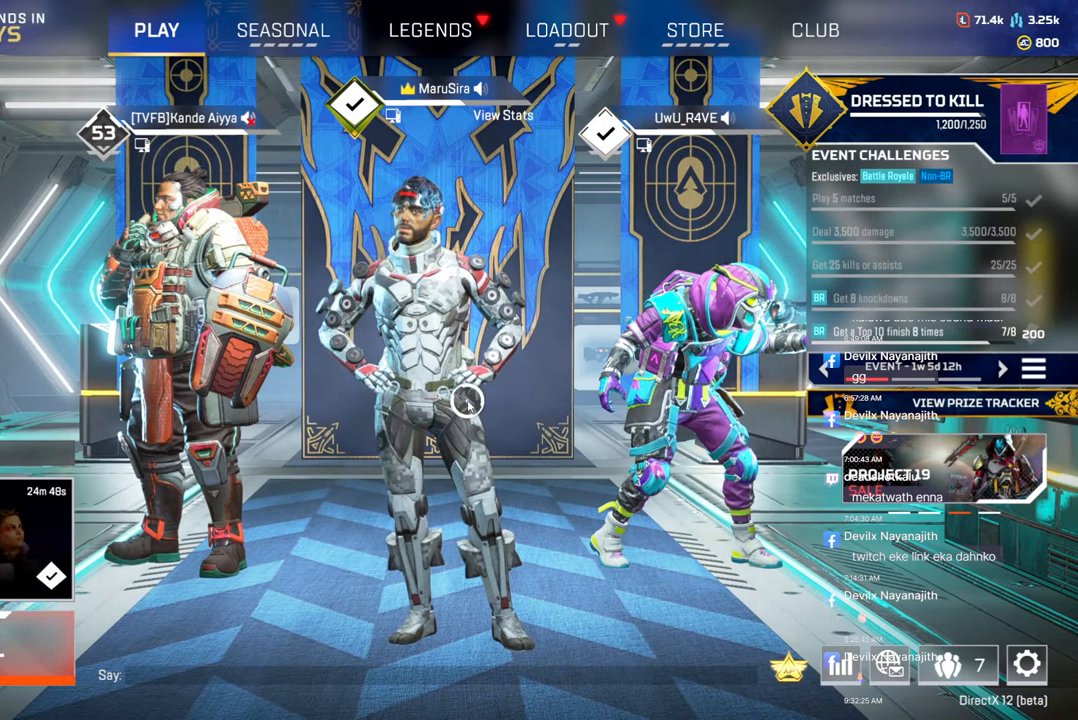
{"buttons": [], "left_stick": "center", "right_stick": "up-left", "events": [[133, "right_stick", "up-right"], [300, "right_stick", "center"], [433, "right_stick", "up-left"]]}
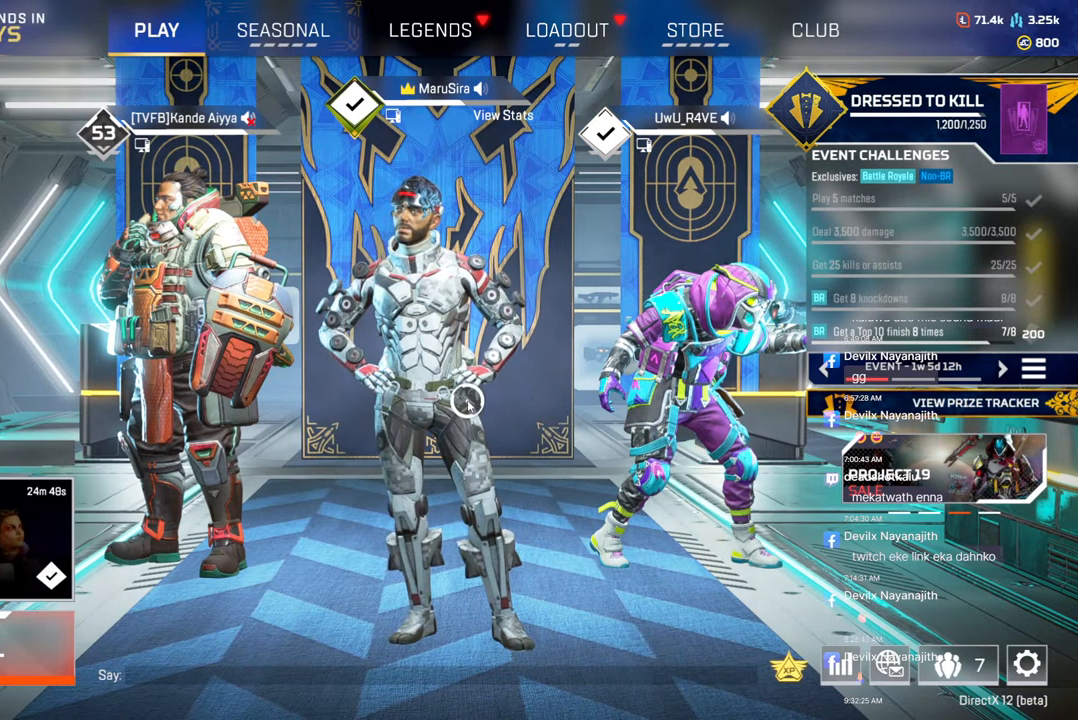
{"buttons": [], "left_stick": "center", "right_stick": "center", "events": [[33, "right_stick", "center"]]}
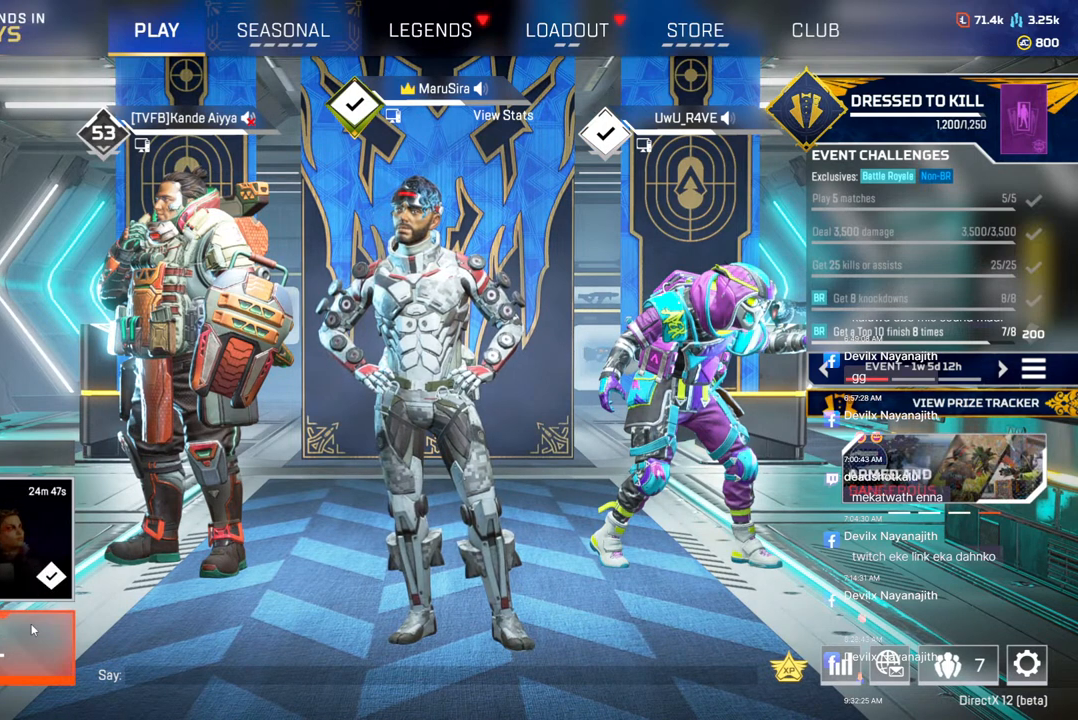
{"buttons": [], "left_stick": "center", "right_stick": "center", "events": []}
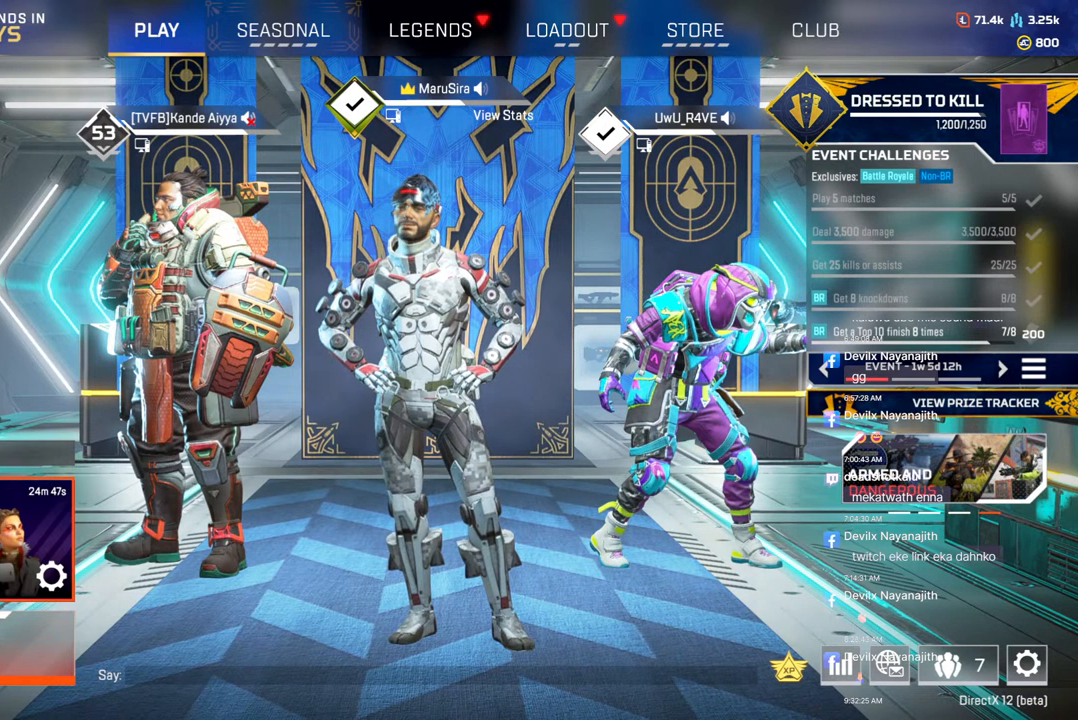
{"buttons": [], "left_stick": "center", "right_stick": "center", "events": []}
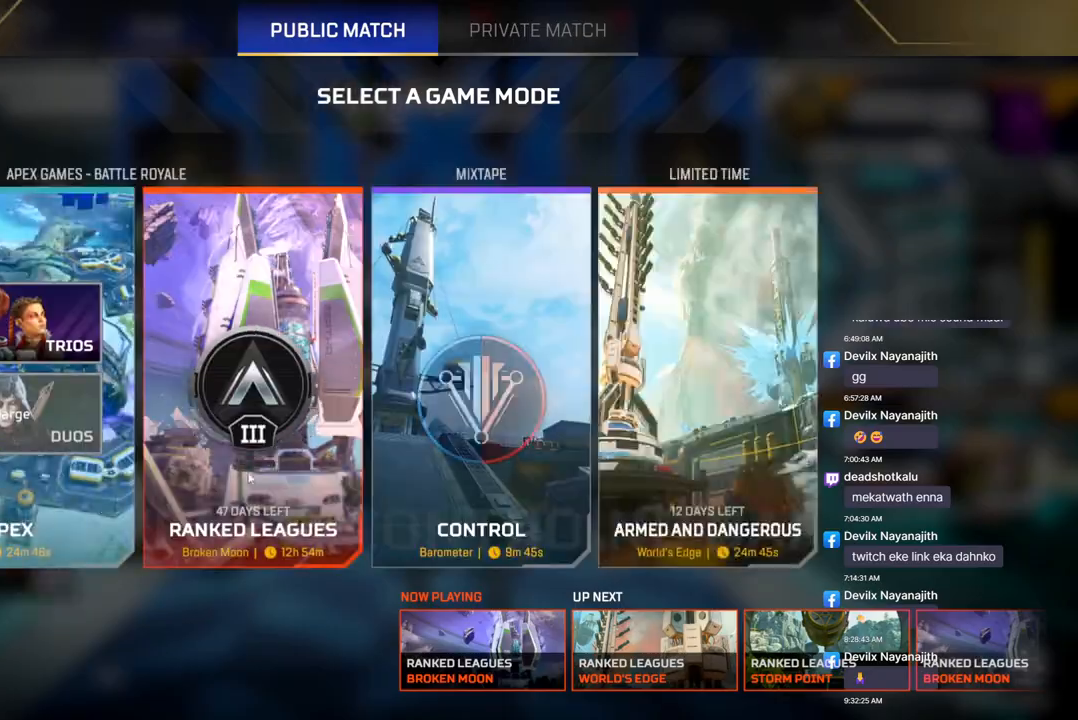
{"buttons": [], "left_stick": "center", "right_stick": "center", "events": []}
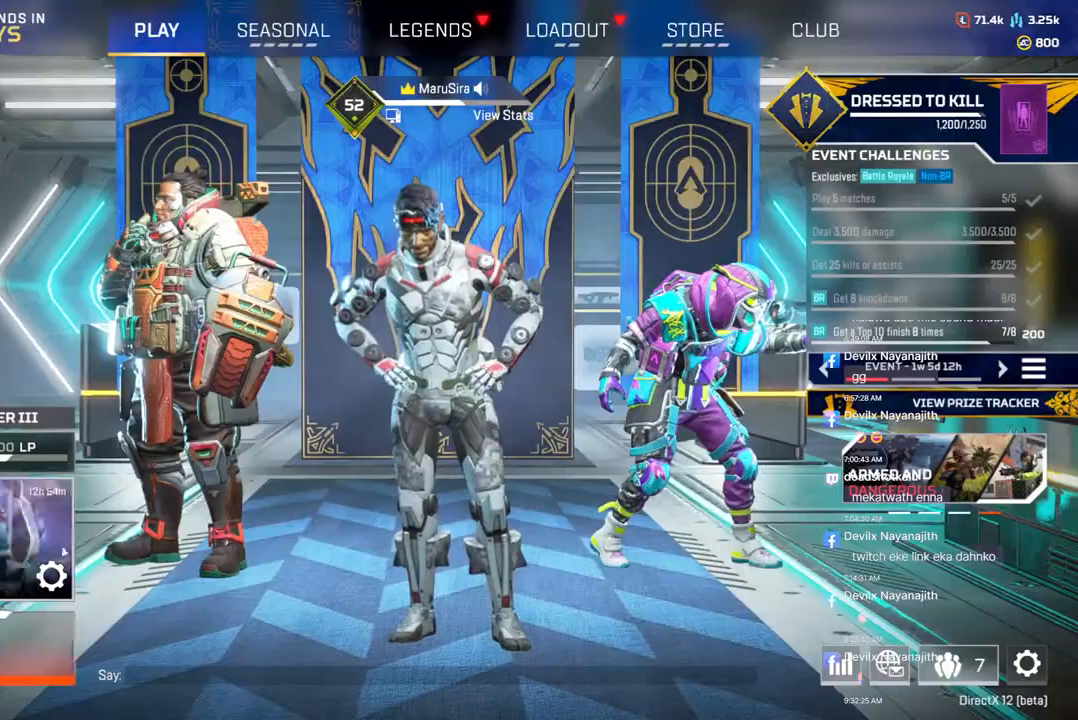
{"buttons": [], "left_stick": "center", "right_stick": "center", "events": []}
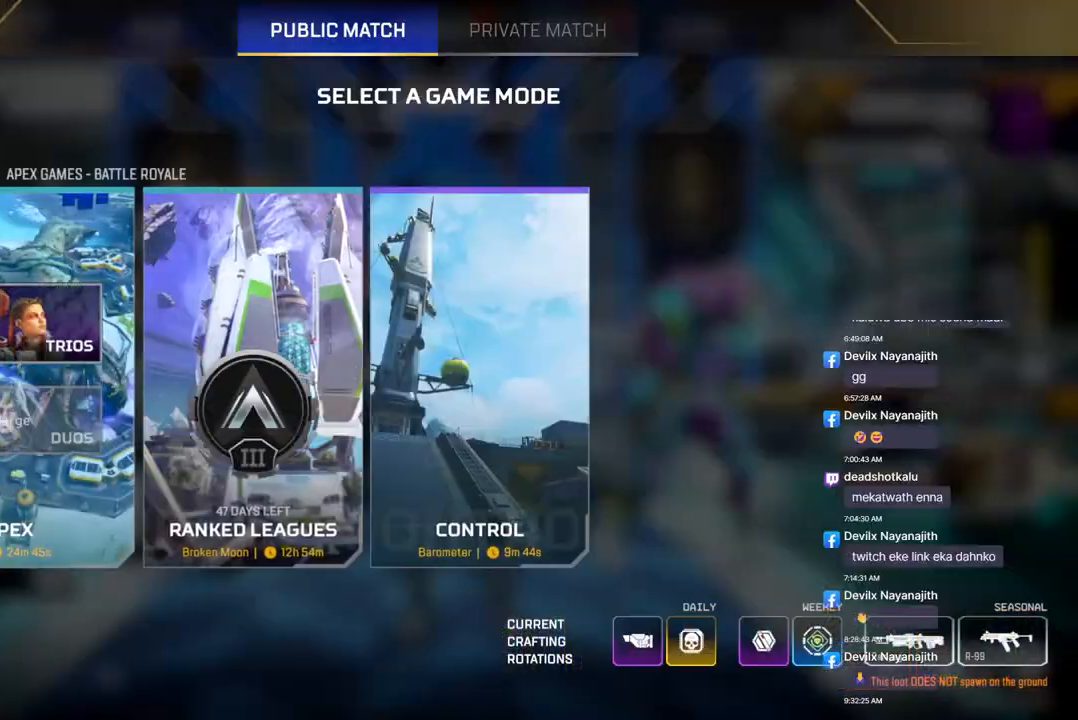
{"buttons": [], "left_stick": "center", "right_stick": "center", "events": []}
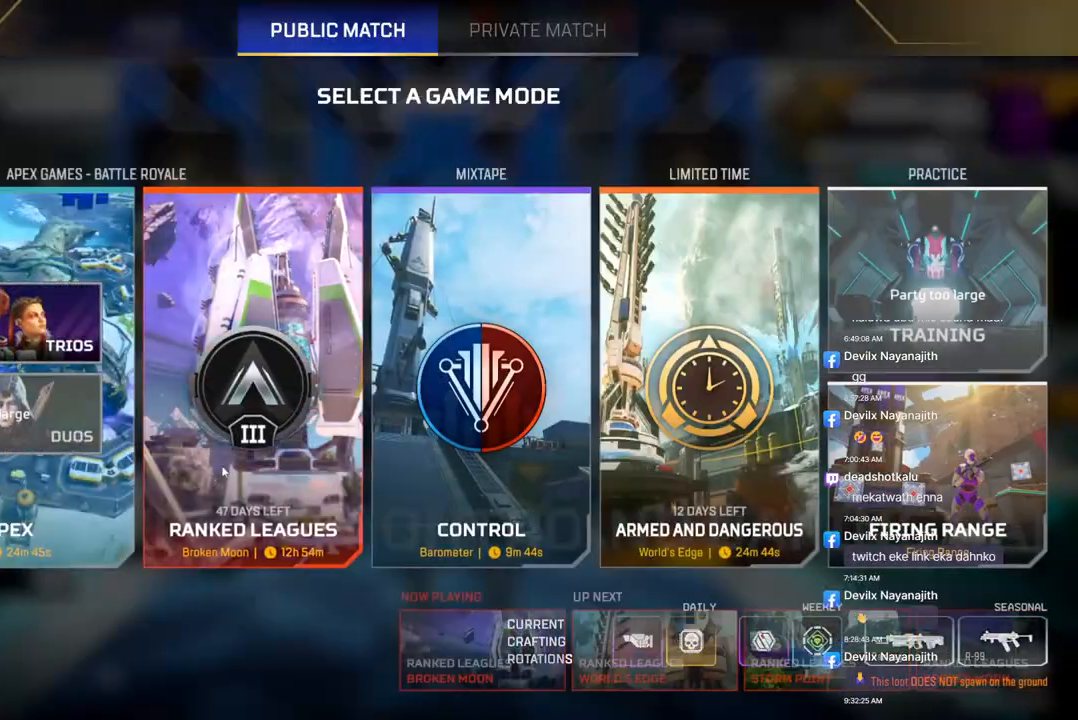
{"buttons": [], "left_stick": "center", "right_stick": "center", "events": []}
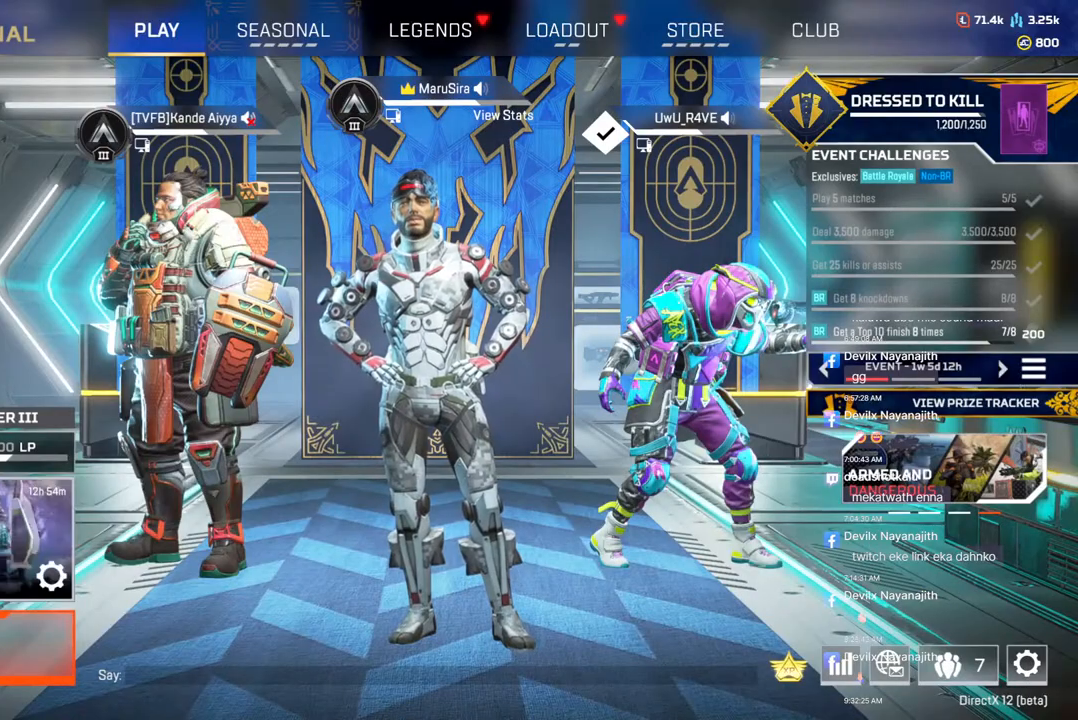
{"buttons": [], "left_stick": "center", "right_stick": "center", "events": []}
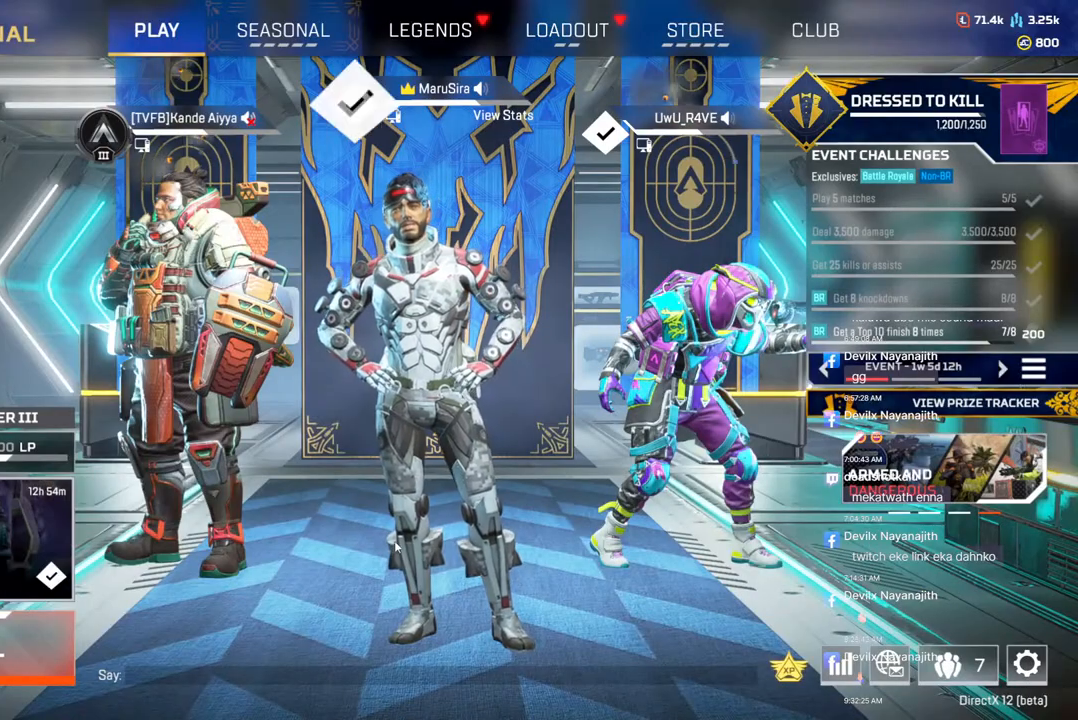
{"buttons": [], "left_stick": "center", "right_stick": "center", "events": [[367, "right_stick", "up"], [467, "right_stick", "center"]]}